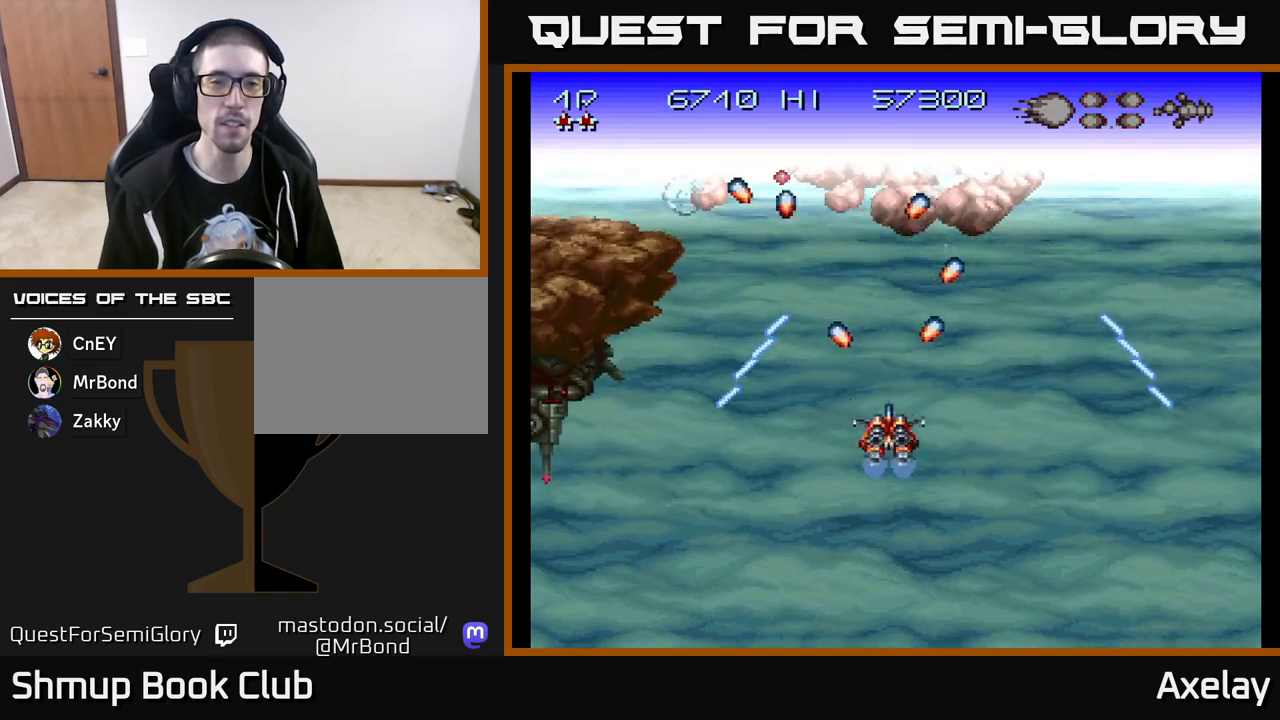
Gameplay with a controller (Xbox layout); each line is a JSON object with the inputs held at the frame after it. "events" lists button and stick changes between this image and that frame as [ms after this image, input, new state], when the widget could be followed in between. Not read: left_stick.
{"buttons": ["DPAD_RIGHT"], "right_stick": "center"}
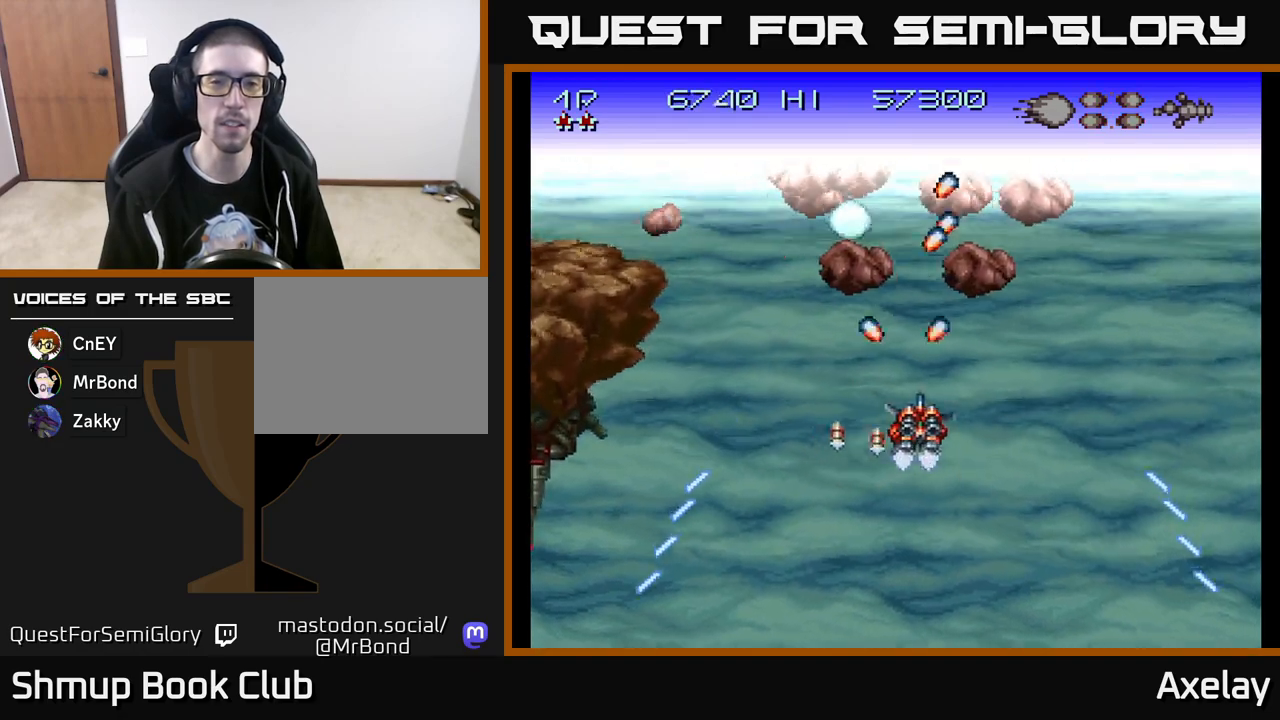
{"buttons": ["A", "X", "DPAD_DOWN"], "right_stick": "center", "events": [[33, "A", "down"], [33, "DPAD_DOWN", "down"], [33, "DPAD_RIGHT", "up"], [33, "X", "down"], [67, "DPAD_LEFT", "down"], [150, "DPAD_DOWN", "up"], [167, "A", "up"], [167, "X", "up"], [233, "A", "down"], [233, "X", "down"], [267, "DPAD_LEFT", "up"], [283, "DPAD_DOWN", "down"], [283, "DPAD_RIGHT", "down"], [367, "A", "up"], [367, "X", "up"], [450, "A", "down"], [450, "X", "down"], [467, "DPAD_RIGHT", "up"]]}
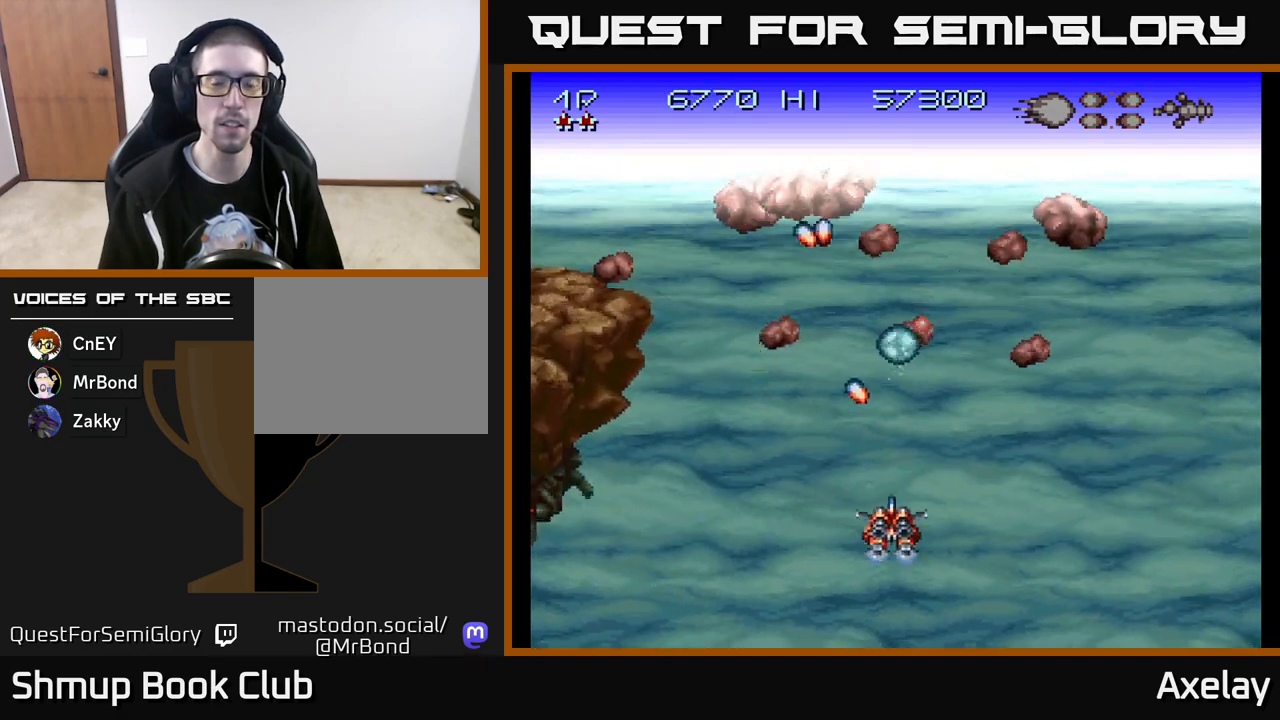
{"buttons": ["A", "X", "DPAD_RIGHT"], "right_stick": "center"}
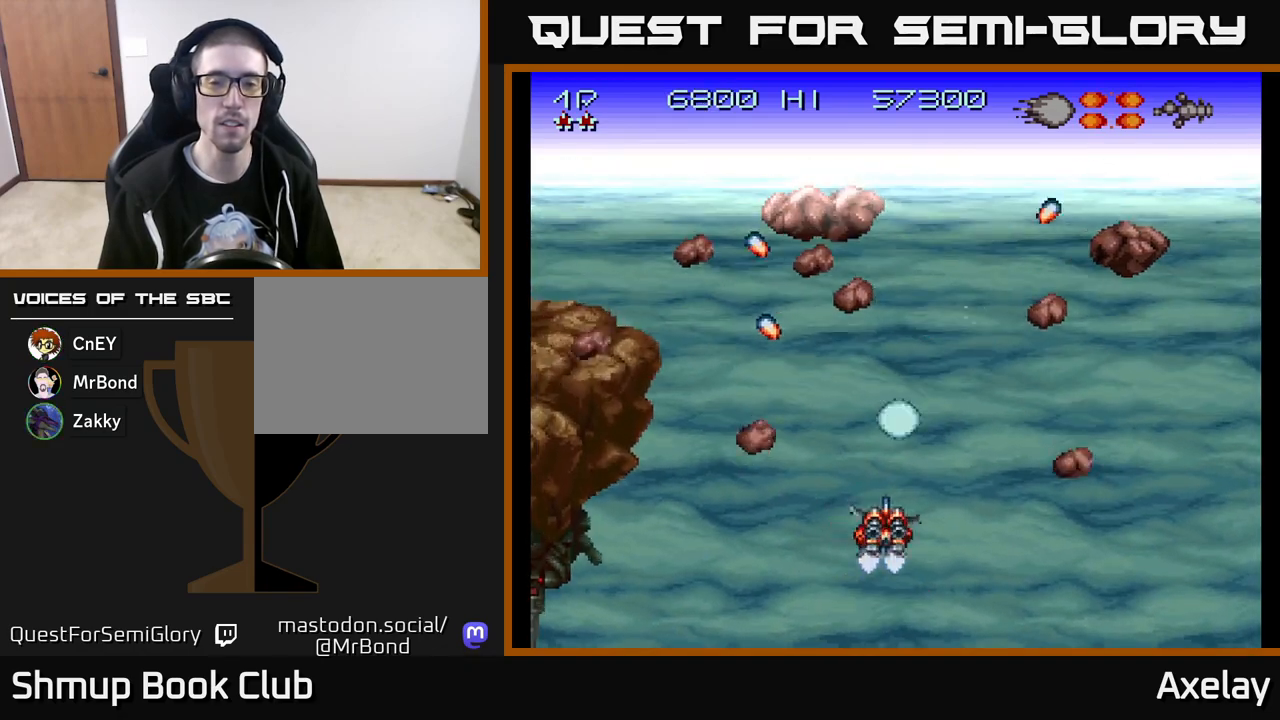
{"buttons": ["A", "X", "DPAD_UP", "DPAD_RIGHT"], "right_stick": "center"}
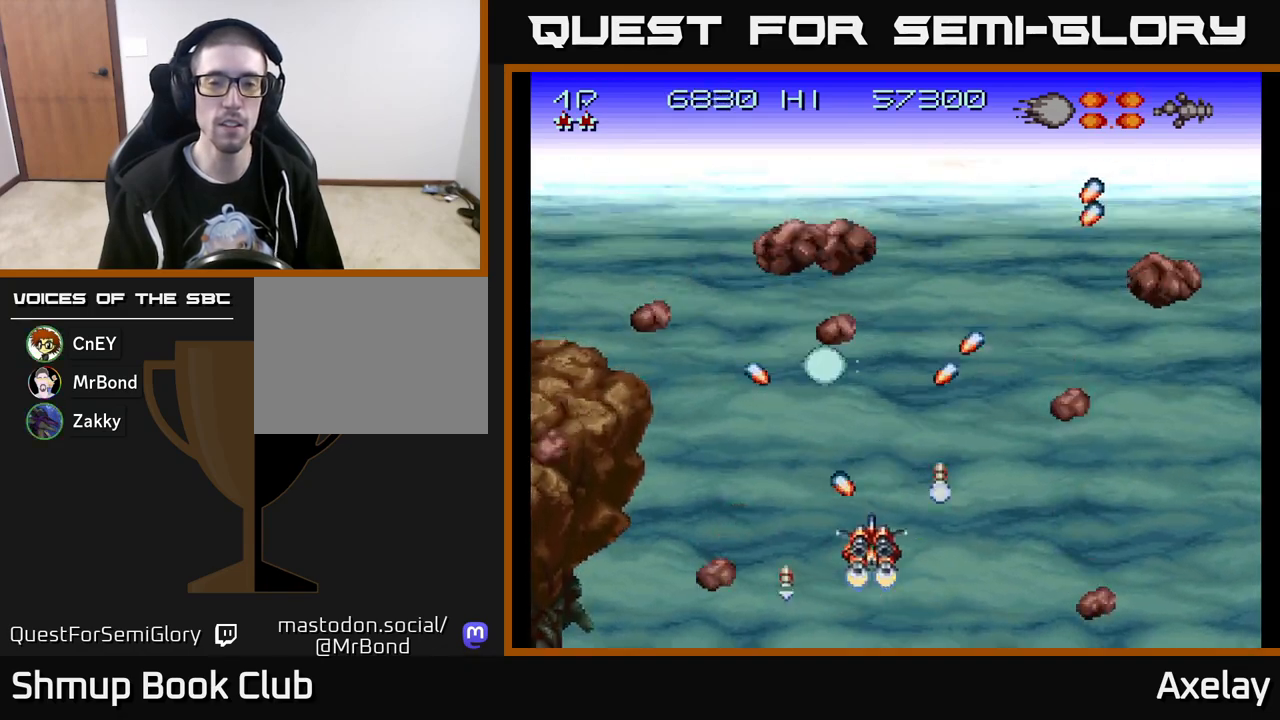
{"buttons": ["A", "X", "DPAD_RIGHT"], "right_stick": "center", "events": [[17, "A", "up"], [17, "DPAD_RIGHT", "up"], [17, "X", "up"], [67, "DPAD_LEFT", "down"], [117, "A", "down"], [117, "DPAD_UP", "up"], [117, "X", "down"], [200, "DPAD_LEFT", "up"], [233, "A", "up"], [233, "X", "up"], [317, "A", "down"], [317, "X", "down"], [333, "DPAD_LEFT", "down"], [350, "DPAD_UP", "down"], [400, "DPAD_LEFT", "up"], [450, "DPAD_RIGHT", "down"], [467, "DPAD_UP", "up"]]}
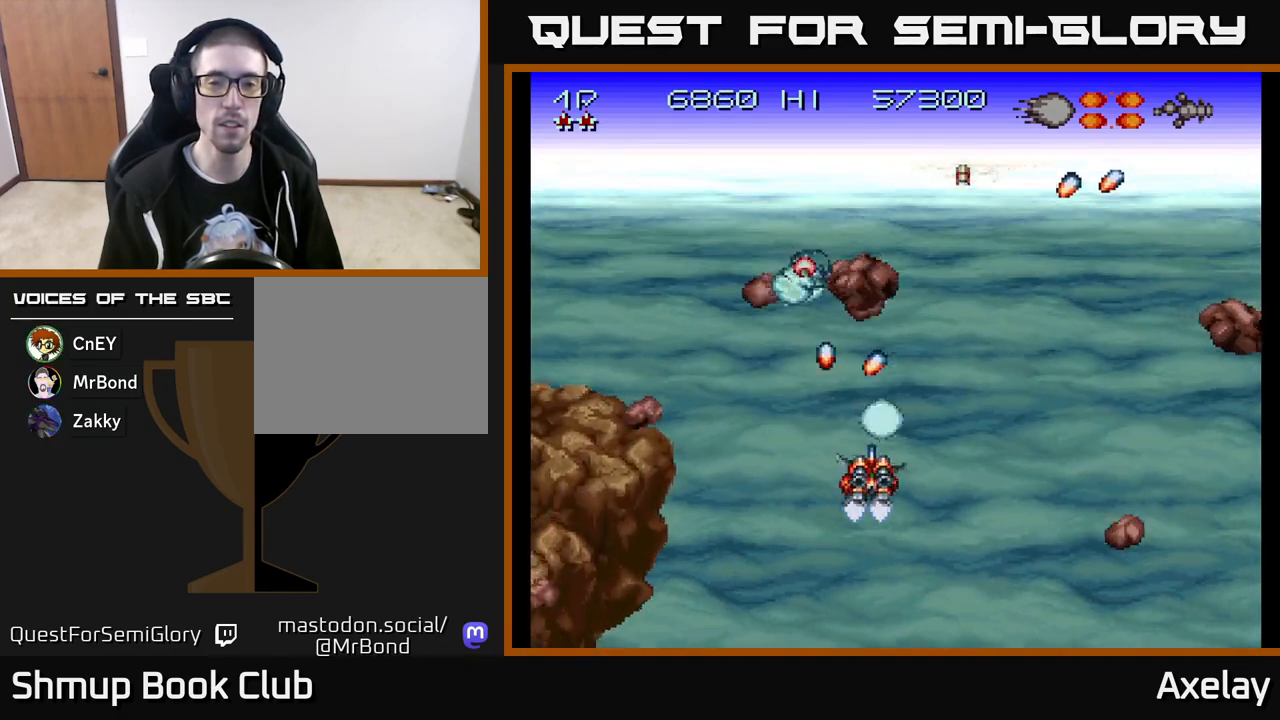
{"buttons": ["A", "X", "DPAD_DOWN"], "right_stick": "center", "events": [[33, "DPAD_RIGHT", "up"], [150, "DPAD_LEFT", "down"], [250, "DPAD_LEFT", "up"], [500, "DPAD_DOWN", "down"]]}
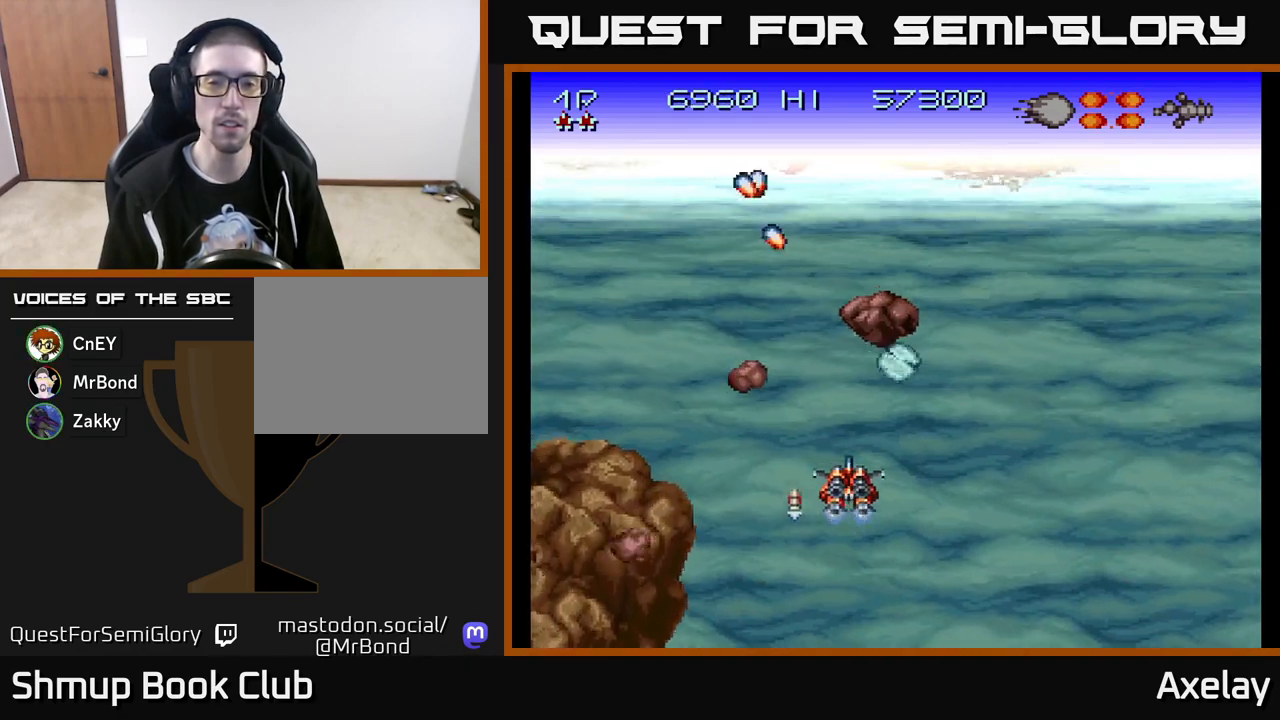
{"buttons": ["DPAD_UP"], "right_stick": "center", "events": [[167, "A", "up"], [183, "X", "up"], [200, "DPAD_LEFT", "down"], [233, "DPAD_DOWN", "up"], [317, "DPAD_LEFT", "up"], [367, "DPAD_RIGHT", "down"], [450, "DPAD_RIGHT", "up"], [500, "DPAD_UP", "down"]]}
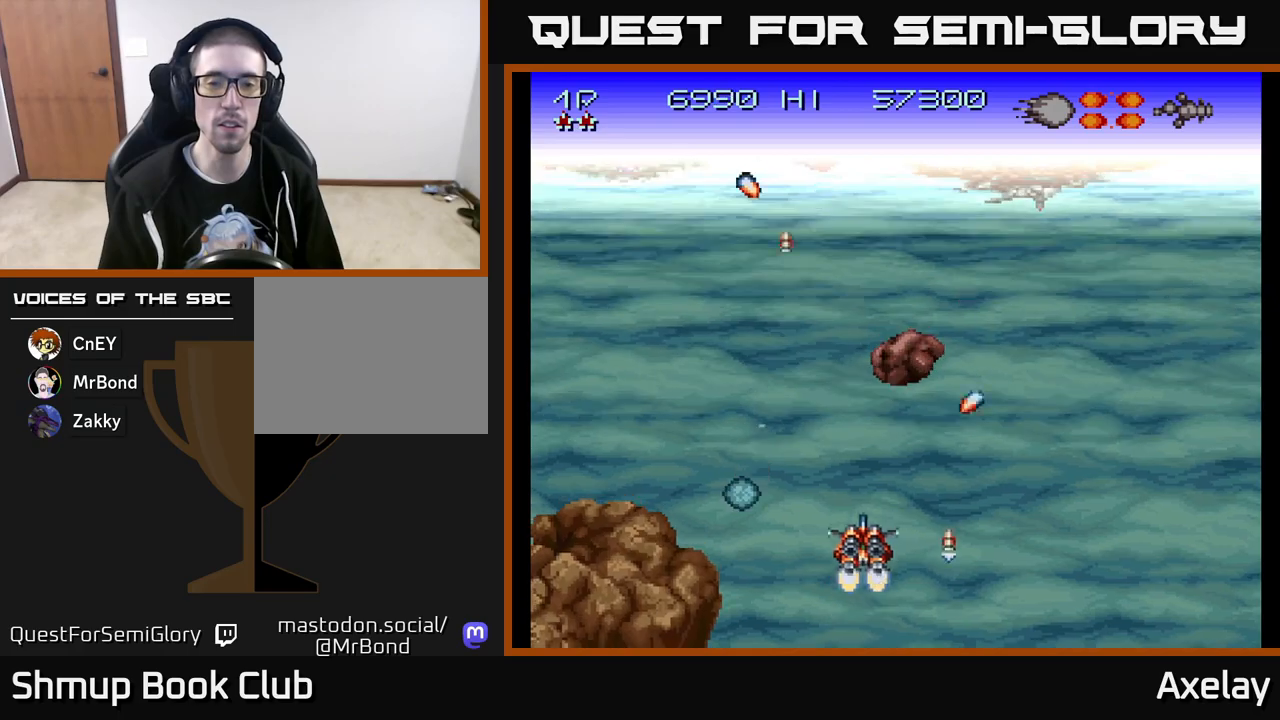
{"buttons": ["X", "DPAD_DOWN", "DPAD_RIGHT"], "right_stick": "center"}
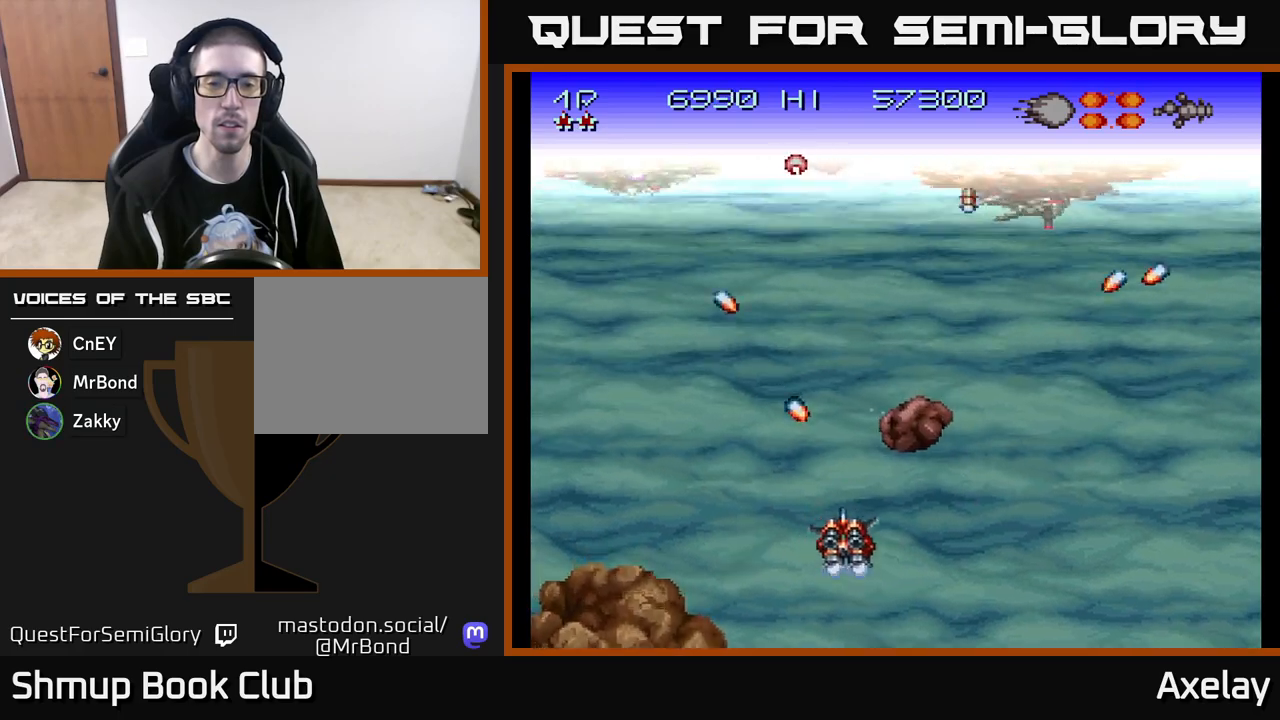
{"buttons": ["A", "X", "DPAD_LEFT"], "right_stick": "center", "events": [[17, "X", "up"], [183, "X", "down"], [200, "A", "down"], [317, "A", "up"], [317, "X", "up"], [383, "DPAD_DOWN", "up"], [383, "DPAD_RIGHT", "up"], [417, "A", "down"], [417, "X", "down"], [450, "DPAD_LEFT", "down"]]}
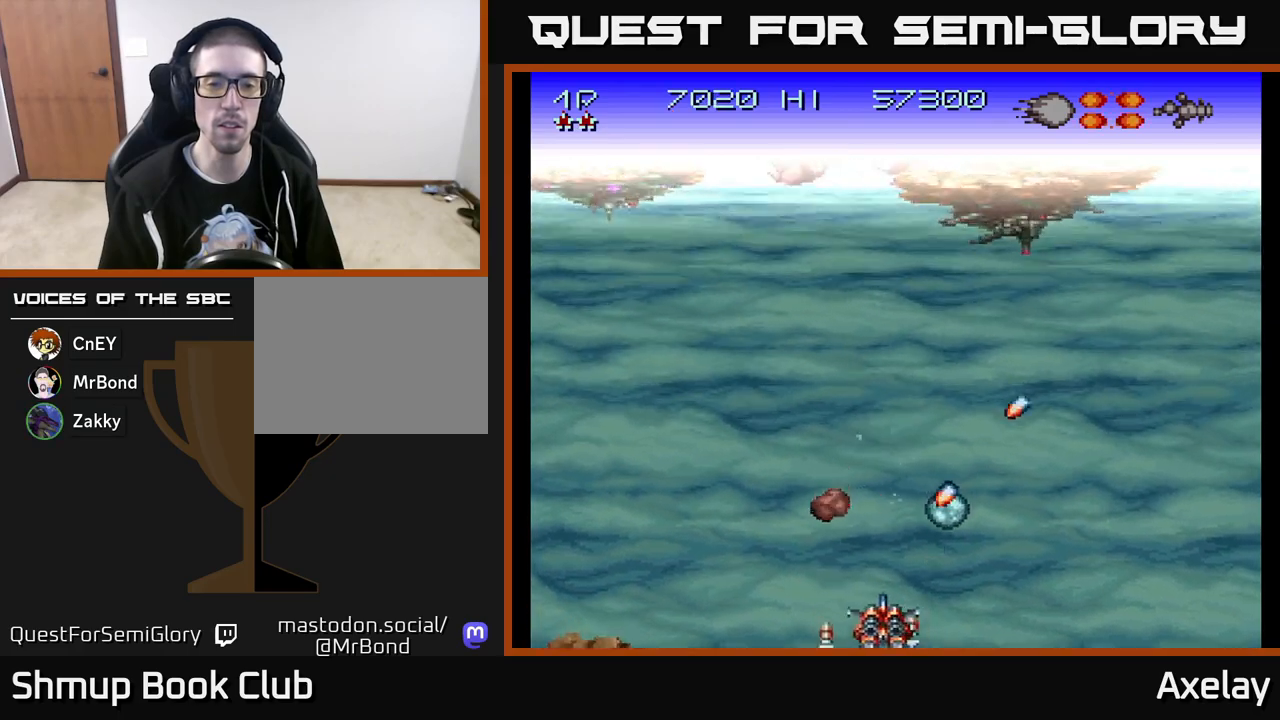
{"buttons": ["DPAD_UP"], "right_stick": "center", "events": [[33, "X", "up"], [50, "A", "up"], [67, "DPAD_LEFT", "up"], [100, "DPAD_RIGHT", "down"], [150, "DPAD_UP", "down"], [383, "DPAD_RIGHT", "up"]]}
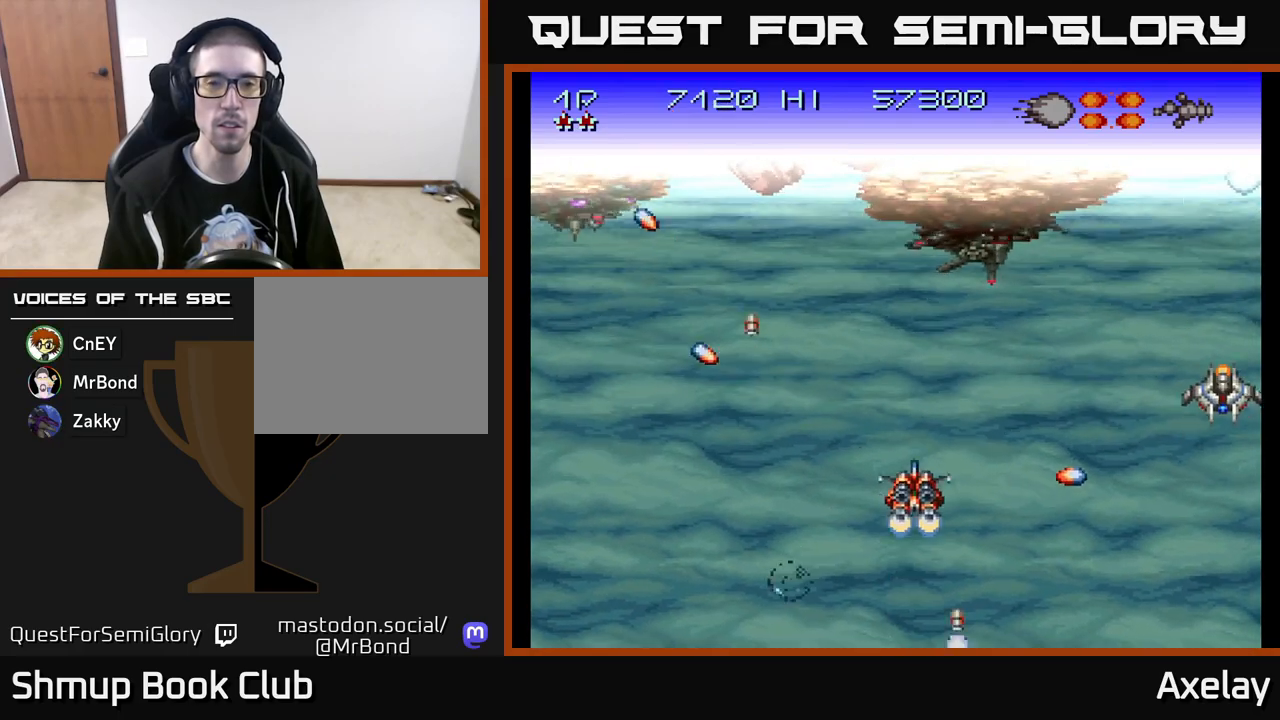
{"buttons": ["DPAD_DOWN"], "right_stick": "center"}
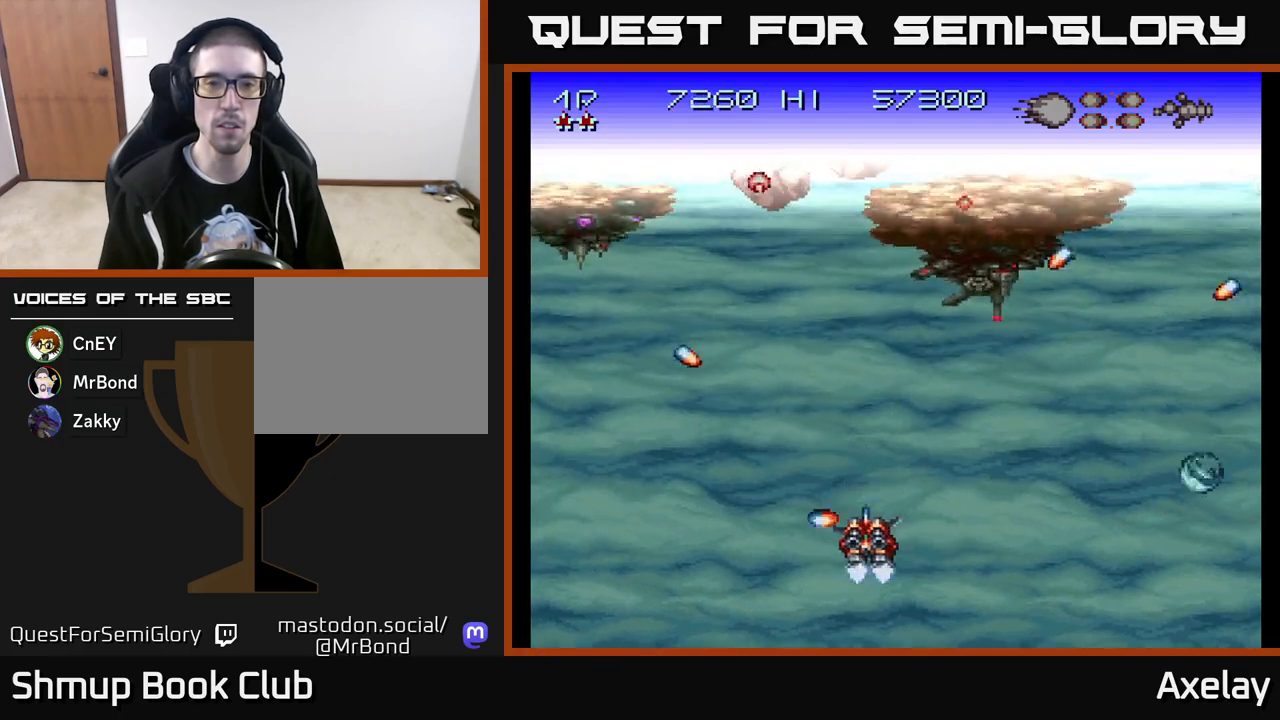
{"buttons": ["A", "X", "DPAD_UP", "DPAD_LEFT"], "right_stick": "center", "events": [[17, "DPAD_LEFT", "down"], [33, "DPAD_DOWN", "up"], [50, "A", "down"], [100, "X", "down"], [267, "DPAD_UP", "down"]]}
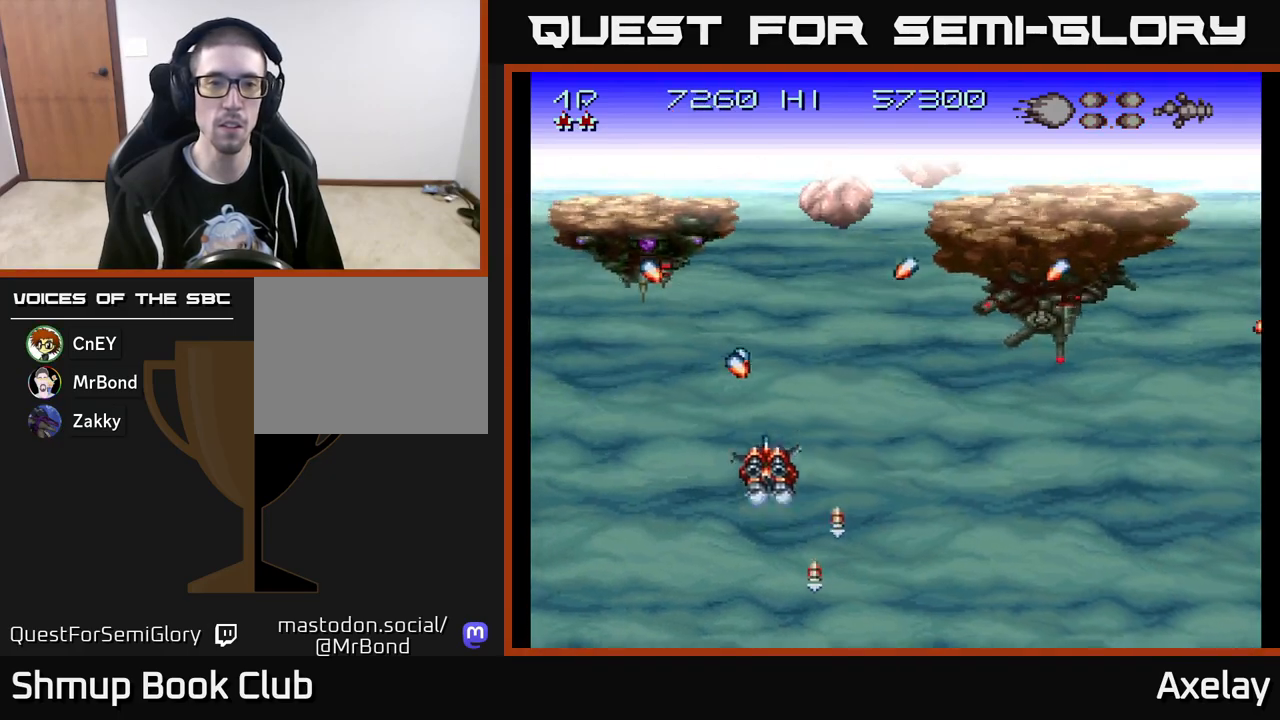
{"buttons": ["DPAD_LEFT"], "right_stick": "center", "events": [[200, "DPAD_LEFT", "up"], [233, "DPAD_RIGHT", "down"], [233, "DPAD_UP", "up"], [333, "DPAD_DOWN", "down"], [333, "DPAD_RIGHT", "up"], [367, "DPAD_LEFT", "down"], [417, "X", "up"], [433, "A", "up"], [433, "DPAD_DOWN", "up"]]}
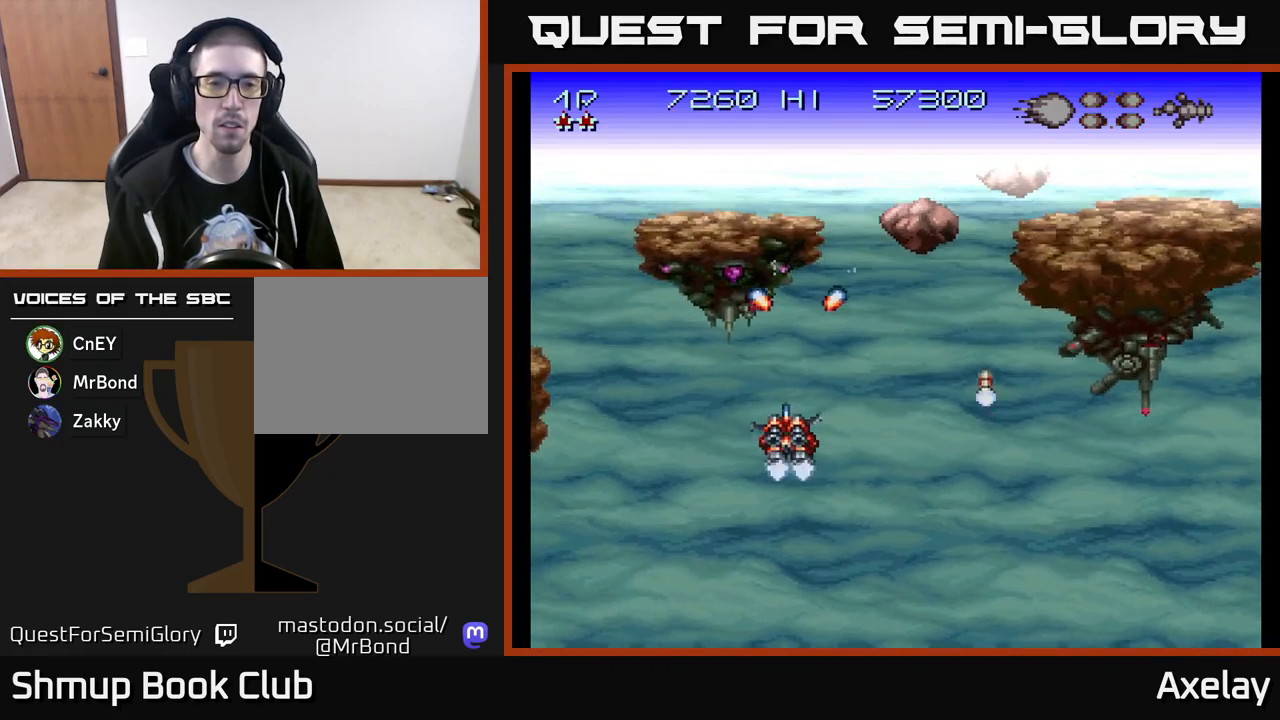
{"buttons": ["DPAD_LEFT"], "right_stick": "center", "events": [[17, "DPAD_DOWN", "down"], [17, "DPAD_LEFT", "up"], [33, "DPAD_RIGHT", "down"], [100, "A", "down"], [100, "X", "down"], [183, "DPAD_DOWN", "up"], [183, "DPAD_RIGHT", "up"], [183, "X", "up"], [217, "A", "up"], [217, "DPAD_LEFT", "down"], [300, "A", "down"], [300, "X", "down"], [350, "DPAD_LEFT", "up"], [367, "DPAD_DOWN", "down"], [367, "DPAD_RIGHT", "down"], [433, "A", "up"], [433, "DPAD_DOWN", "up"], [433, "DPAD_RIGHT", "up"], [433, "X", "up"], [483, "DPAD_LEFT", "down"]]}
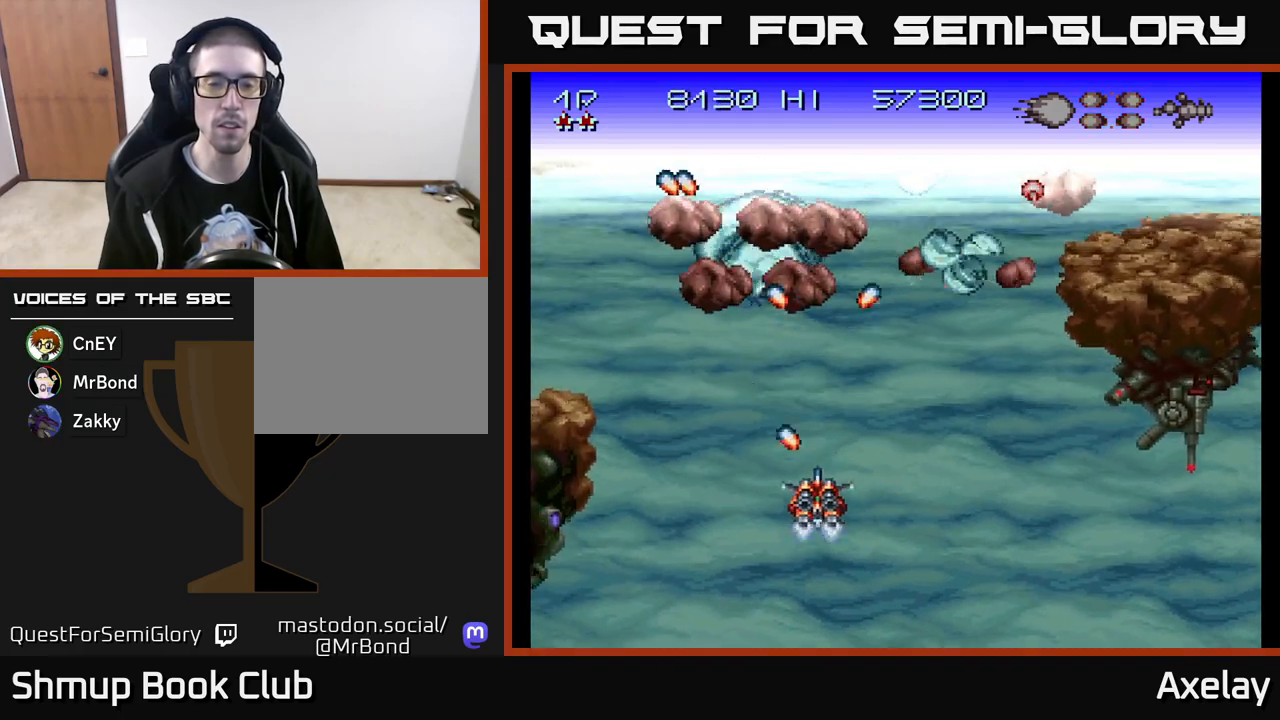
{"buttons": ["A", "X", "DPAD_DOWN", "DPAD_RIGHT"], "right_stick": "center", "events": [[33, "X", "down"], [67, "A", "down"], [67, "DPAD_LEFT", "up"], [83, "DPAD_DOWN", "down"], [100, "DPAD_RIGHT", "down"], [167, "A", "up"], [167, "DPAD_DOWN", "up"], [167, "X", "up"], [200, "DPAD_RIGHT", "up"], [233, "DPAD_LEFT", "down"], [267, "A", "down"], [267, "X", "down"], [400, "DPAD_LEFT", "up"], [400, "X", "up"], [417, "A", "up"], [433, "DPAD_DOWN", "down"], [450, "DPAD_RIGHT", "down"], [483, "A", "down"], [483, "X", "down"]]}
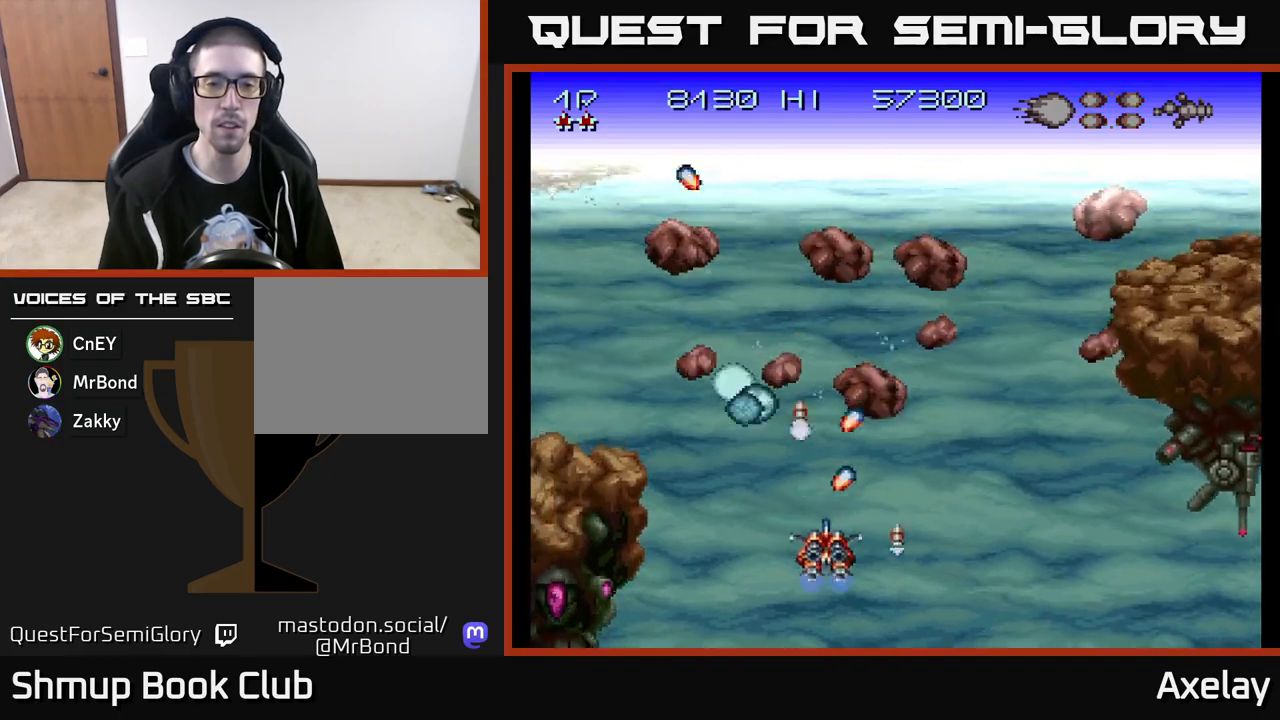
{"buttons": ["A", "X"], "right_stick": "center", "events": [[83, "DPAD_RIGHT", "up"], [117, "A", "up"], [117, "DPAD_DOWN", "up"], [117, "DPAD_LEFT", "down"], [117, "X", "up"], [217, "DPAD_LEFT", "up"], [233, "A", "down"], [233, "DPAD_DOWN", "down"], [233, "DPAD_RIGHT", "down"], [233, "X", "down"], [250, "DPAD_DOWN", "up"], [333, "A", "up"], [333, "X", "up"], [467, "A", "down"], [467, "X", "down"], [500, "DPAD_RIGHT", "up"]]}
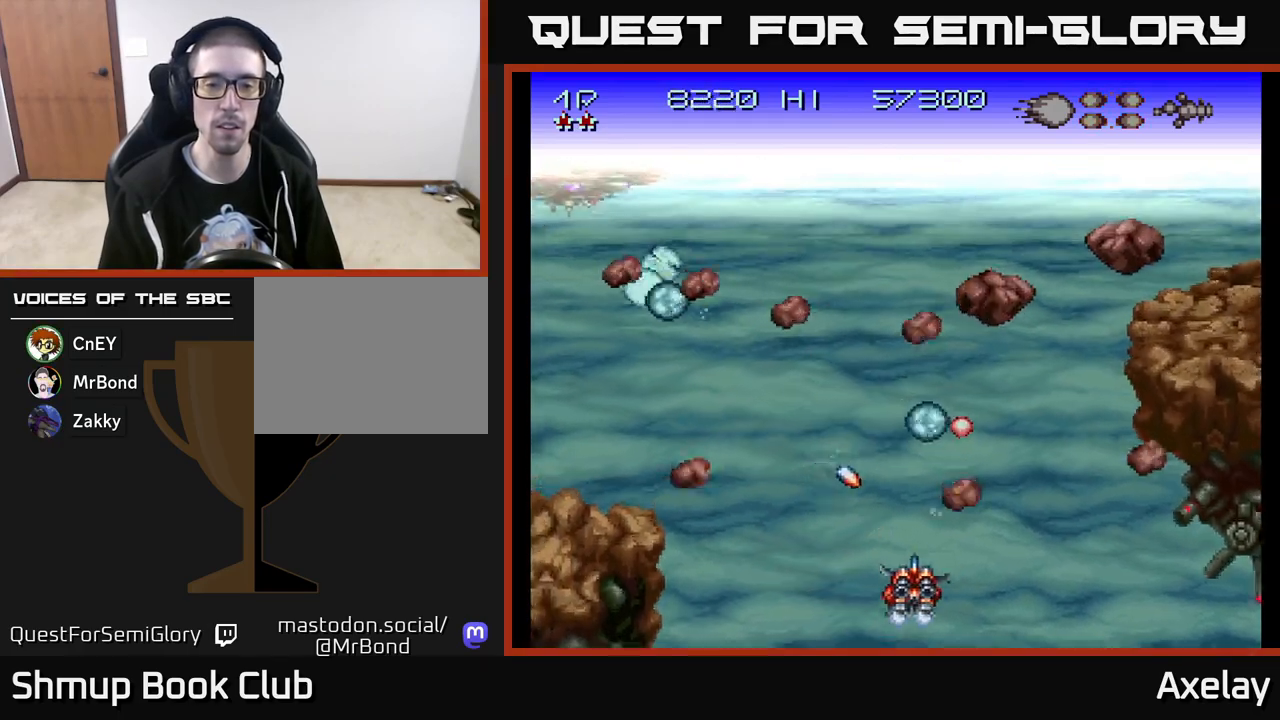
{"buttons": ["DPAD_LEFT"], "right_stick": "center", "events": [[83, "A", "up"], [83, "X", "up"], [150, "A", "down"], [150, "X", "down"], [183, "DPAD_RIGHT", "down"], [250, "DPAD_RIGHT", "up"], [283, "X", "up"], [300, "A", "up"], [433, "DPAD_LEFT", "down"]]}
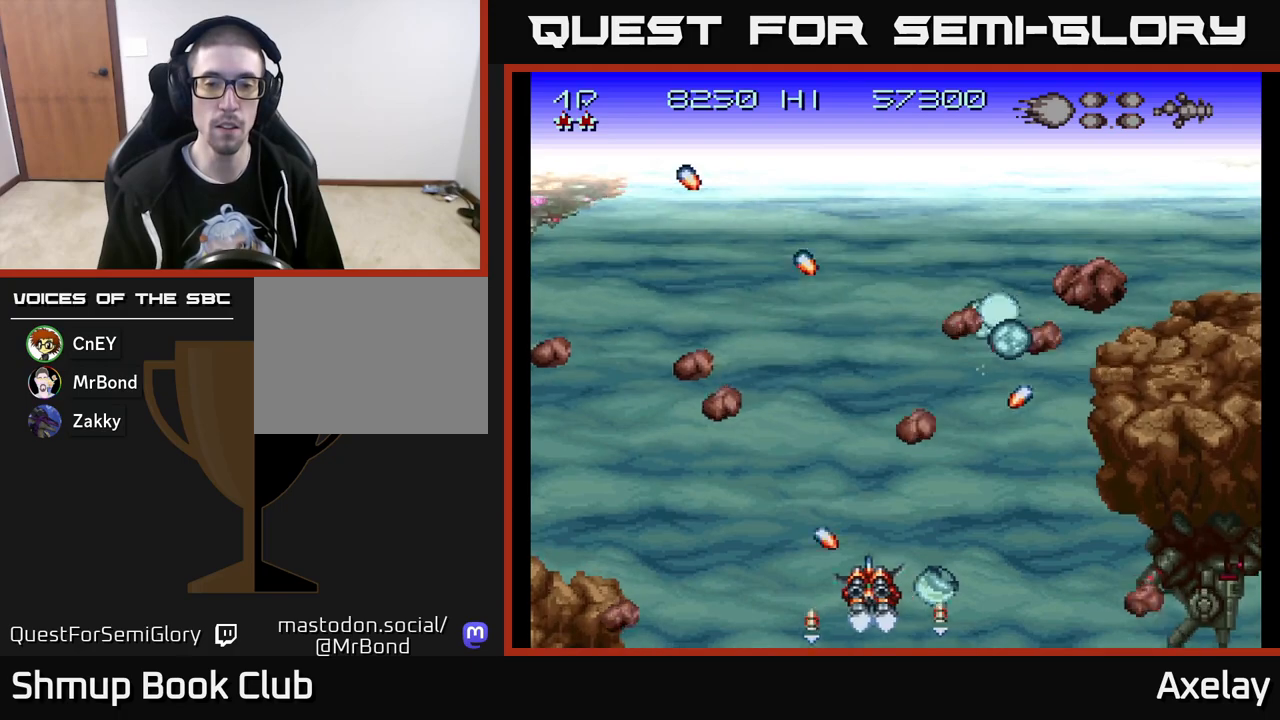
{"buttons": [], "right_stick": "center", "events": [[17, "A", "down"], [17, "X", "down"], [117, "DPAD_LEFT", "up"], [133, "A", "up"], [133, "DPAD_RIGHT", "down"], [133, "DPAD_UP", "down"], [133, "X", "up"], [250, "A", "down"], [250, "X", "down"], [267, "DPAD_UP", "up"], [300, "DPAD_RIGHT", "up"], [367, "A", "up"], [367, "X", "up"], [383, "DPAD_LEFT", "down"], [483, "DPAD_LEFT", "up"]]}
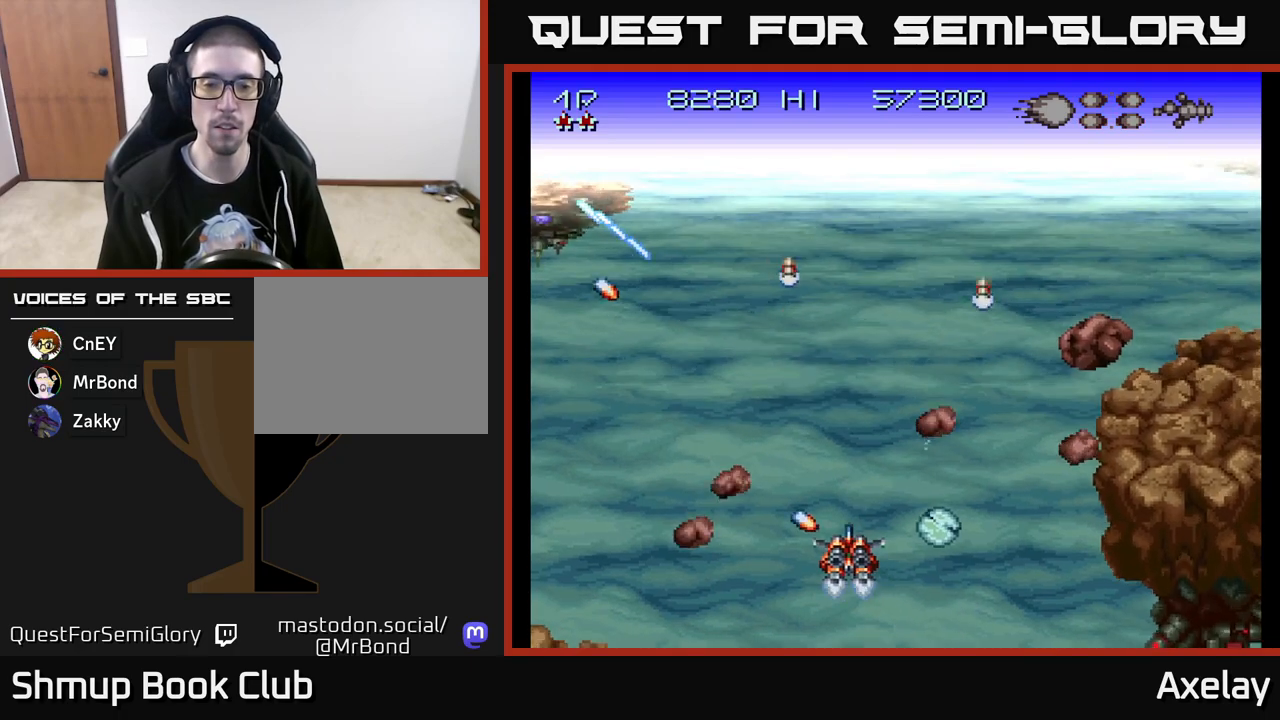
{"buttons": ["A", "X", "DPAD_LEFT"], "right_stick": "center", "events": [[33, "A", "down"], [33, "X", "down"], [67, "DPAD_RIGHT", "down"], [133, "X", "up"], [150, "A", "up"], [167, "DPAD_RIGHT", "up"], [233, "A", "down"], [233, "DPAD_LEFT", "down"], [233, "X", "down"]]}
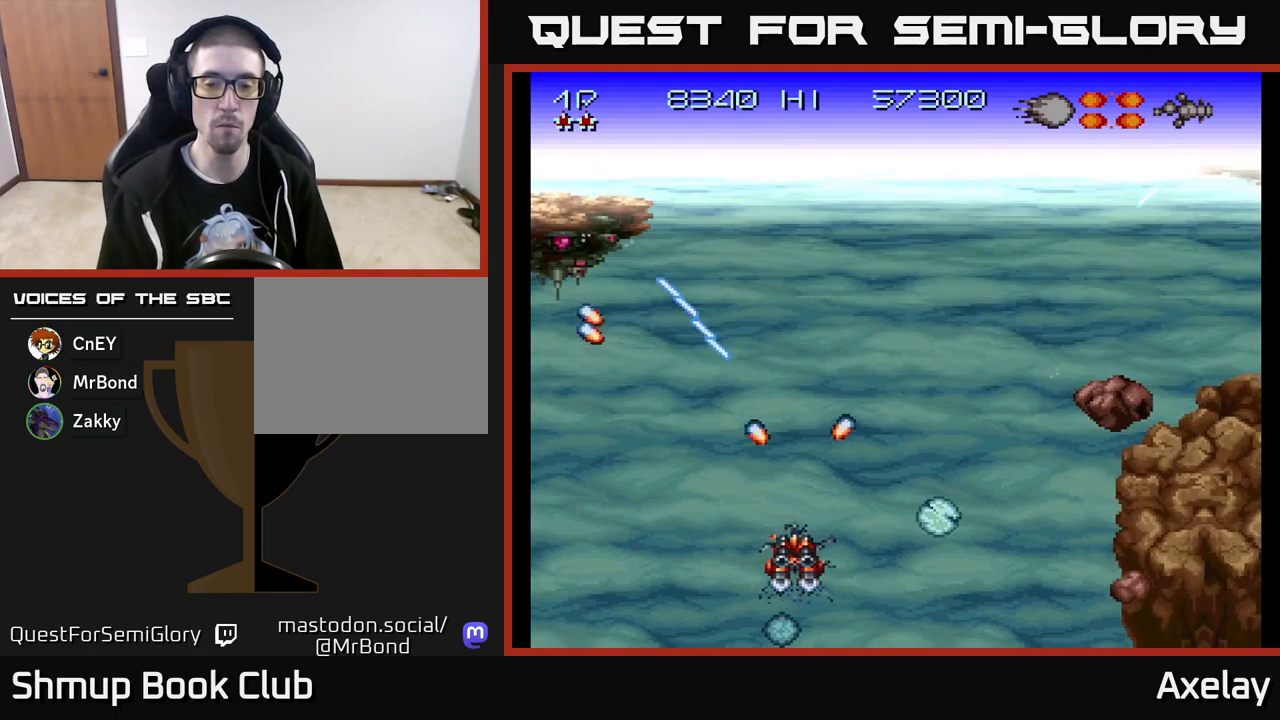
{"buttons": ["A", "X", "DPAD_LEFT"], "right_stick": "center", "events": [[67, "DPAD_UP", "down"], [83, "A", "up"], [83, "X", "up"], [183, "DPAD_UP", "up"], [200, "A", "down"], [200, "X", "down"], [267, "DPAD_UP", "down"], [417, "DPAD_UP", "up"]]}
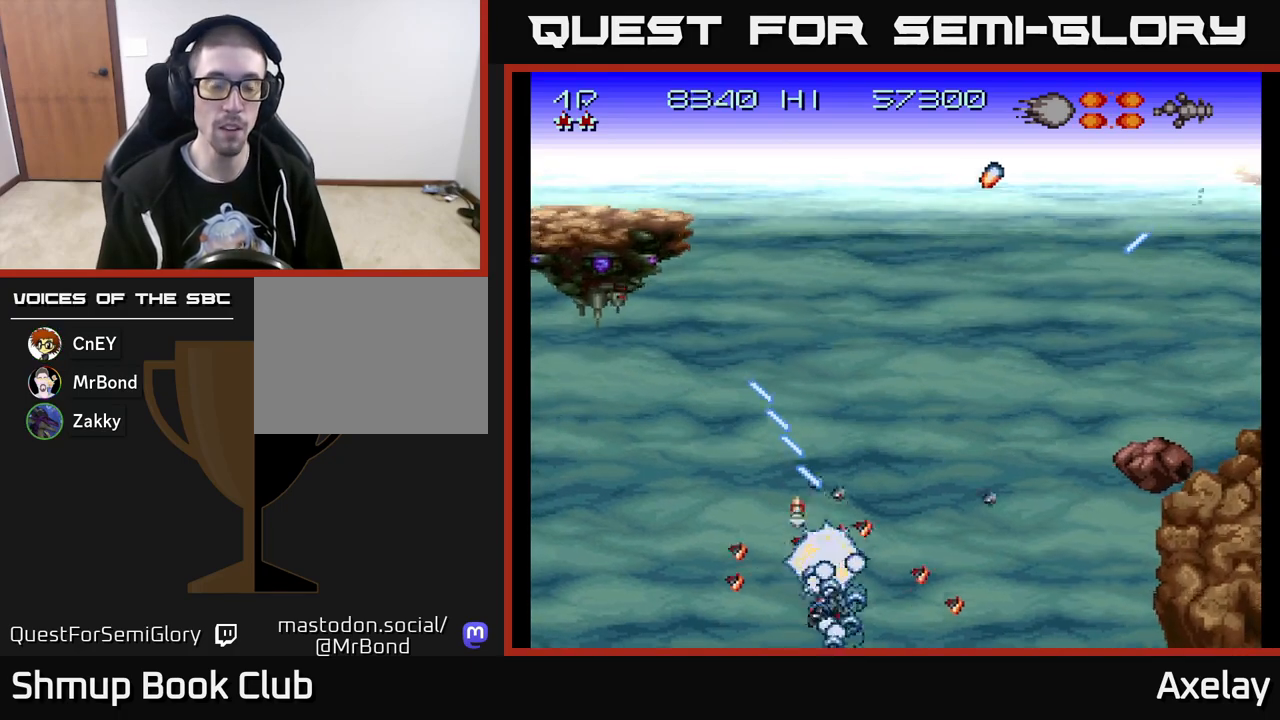
{"buttons": [], "right_stick": "center", "events": [[150, "DPAD_LEFT", "up"], [383, "A", "up"], [400, "X", "up"]]}
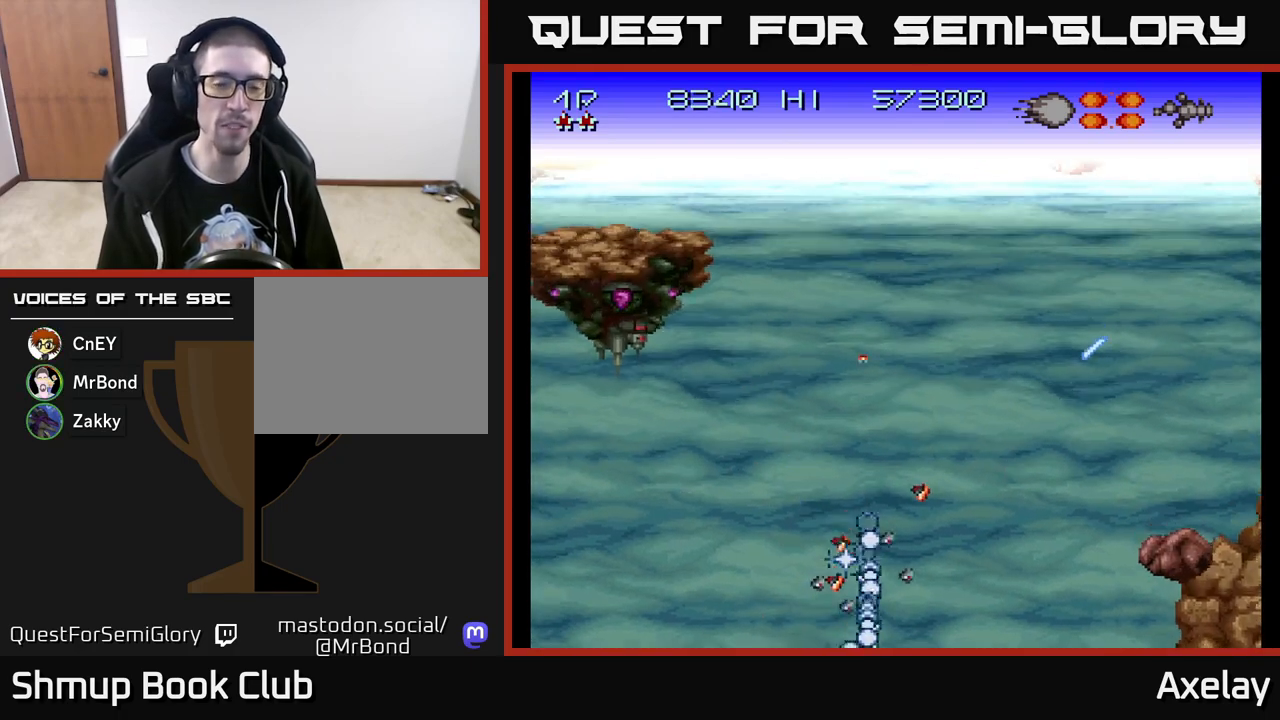
{"buttons": [], "right_stick": "center", "events": []}
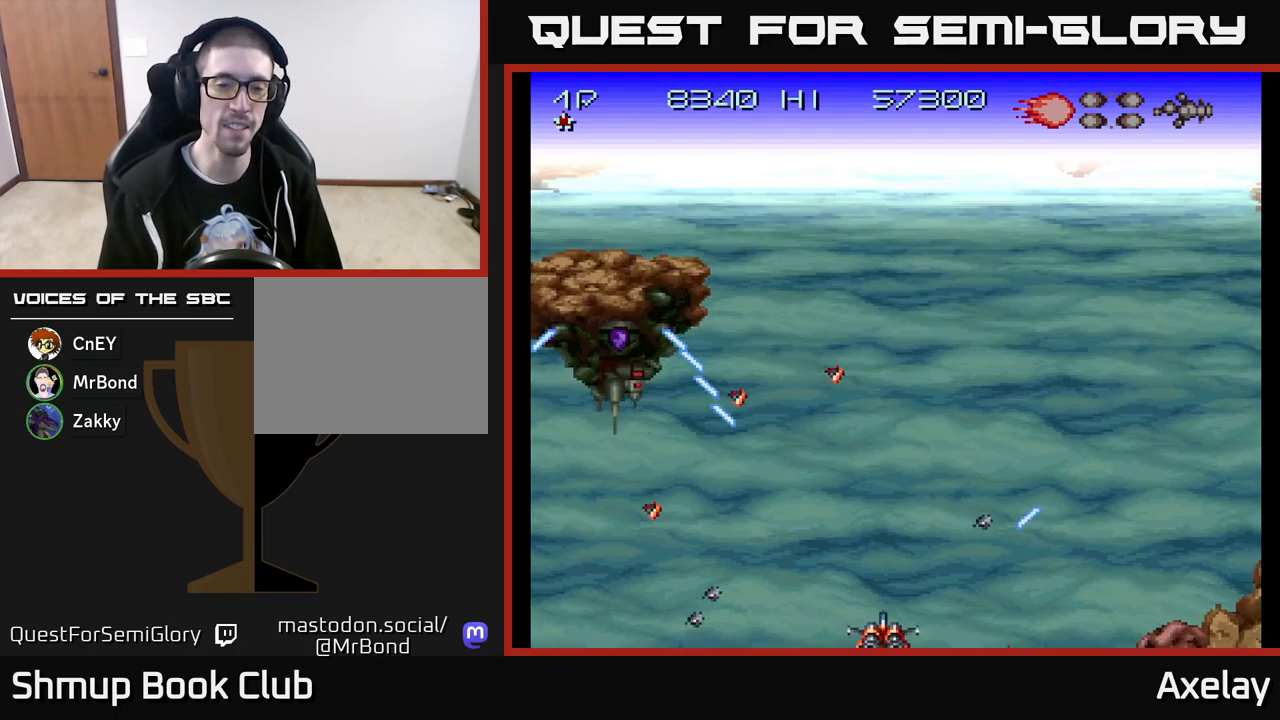
{"buttons": [], "right_stick": "center", "events": [[67, "L3", "down"], [217, "L3", "up"]]}
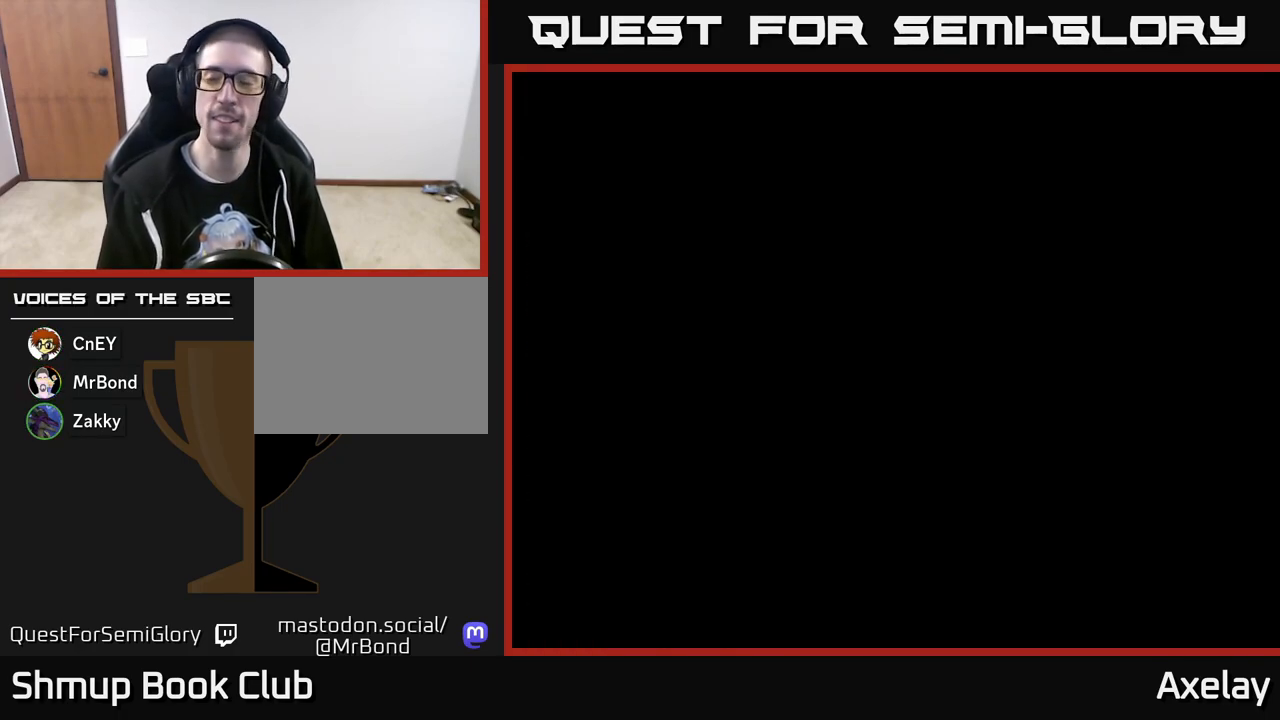
{"buttons": [], "right_stick": "center", "events": []}
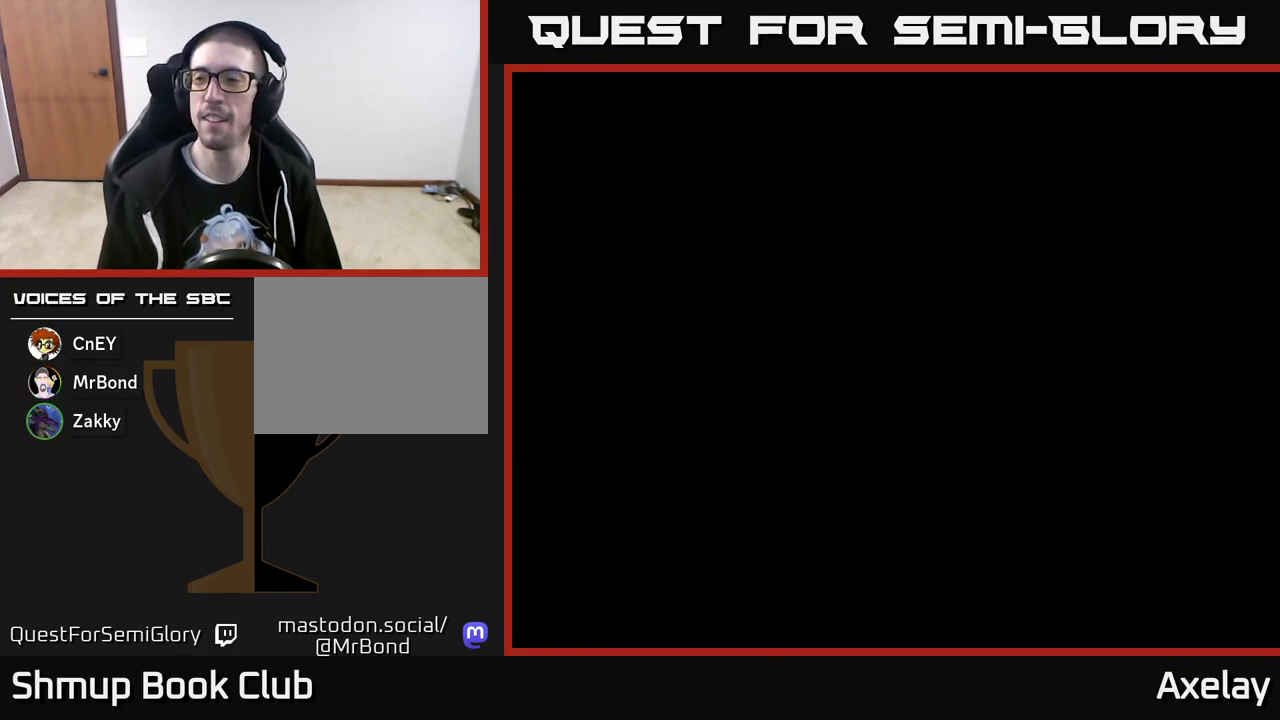
{"buttons": [], "right_stick": "center", "events": [[283, "START", "down"], [433, "START", "up"]]}
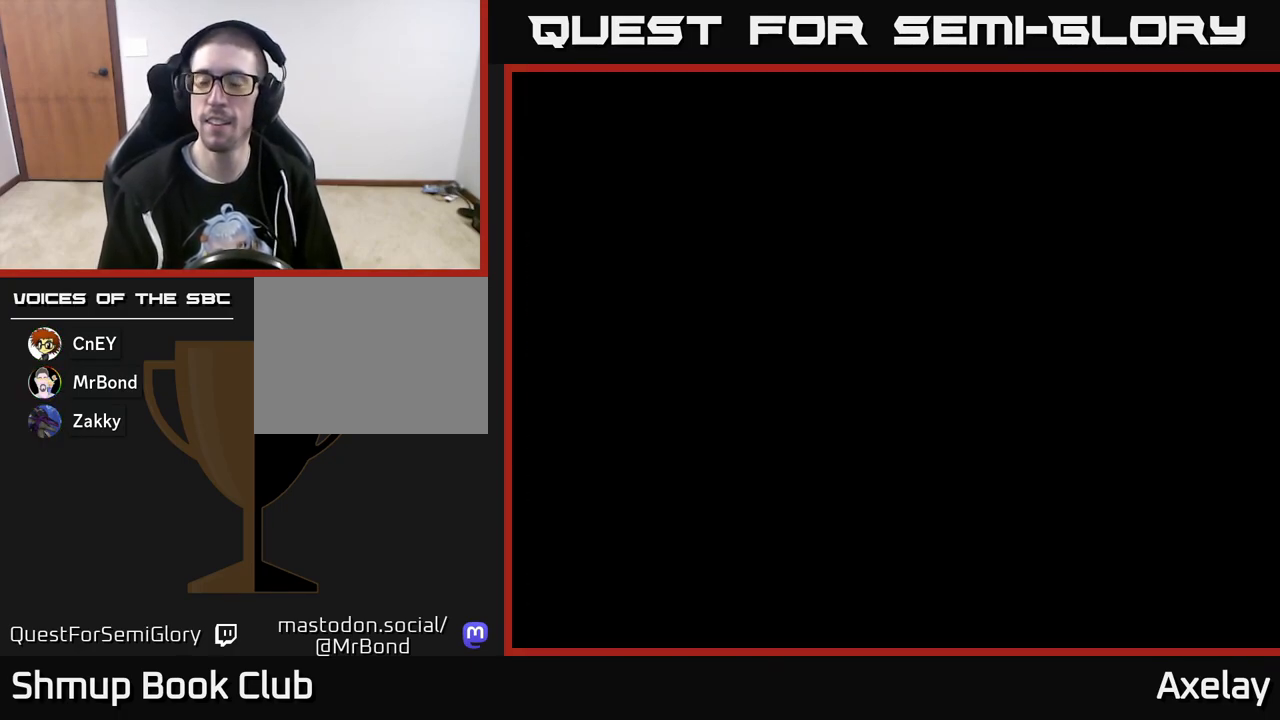
{"buttons": [], "right_stick": "center", "events": [[133, "START", "down"], [317, "START", "up"]]}
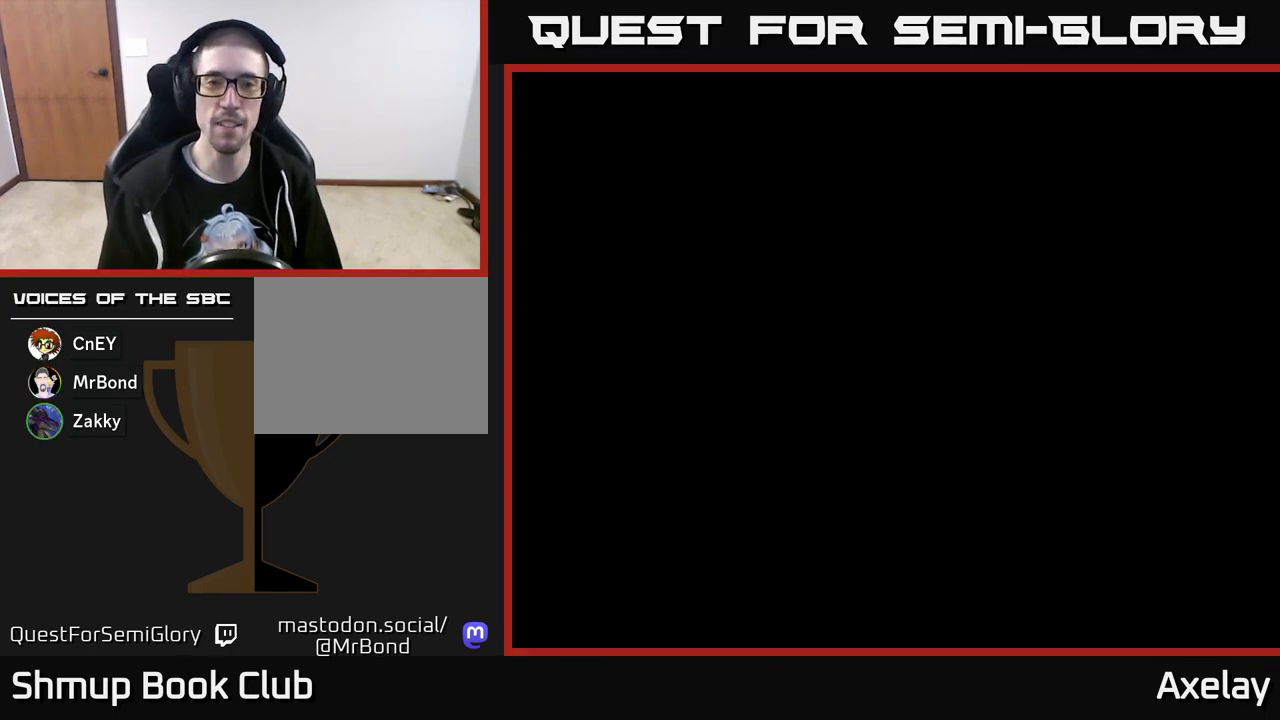
{"buttons": [], "right_stick": "center", "events": []}
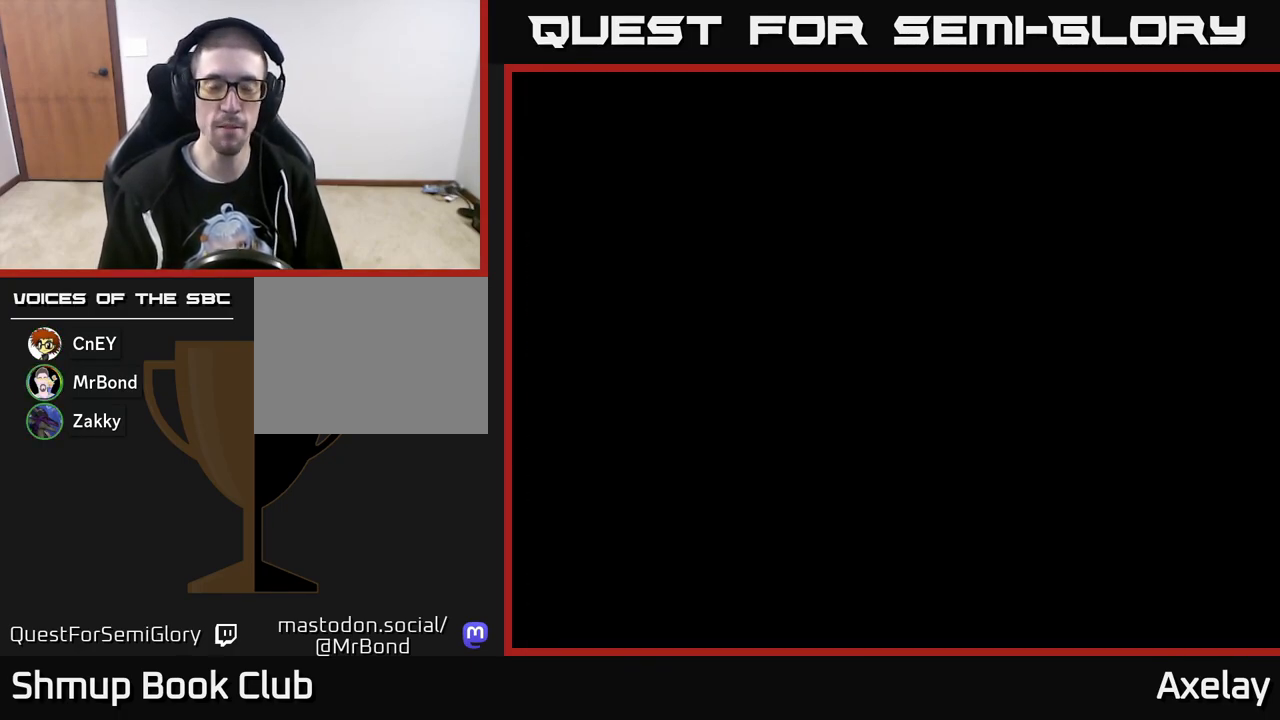
{"buttons": [], "right_stick": "center", "events": []}
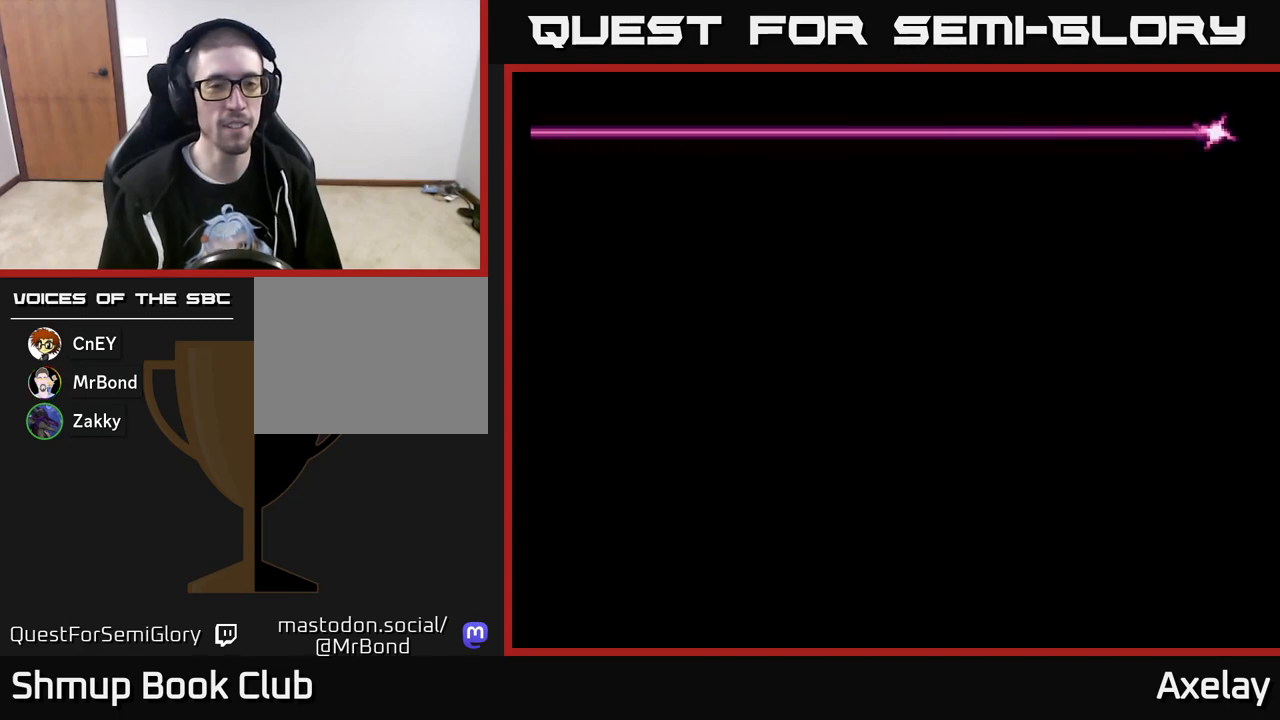
{"buttons": ["START"], "right_stick": "center", "events": [[183, "START", "down"], [350, "START", "up"], [433, "START", "down"]]}
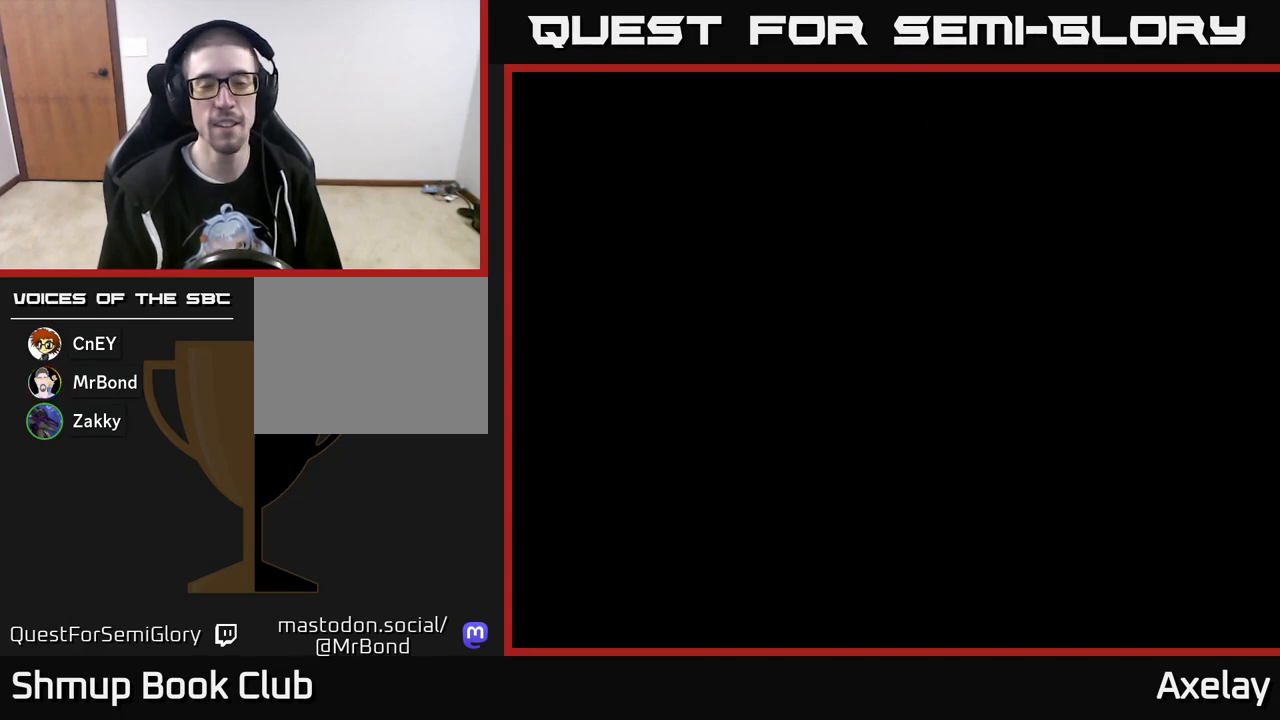
{"buttons": [], "right_stick": "center", "events": [[67, "START", "up"]]}